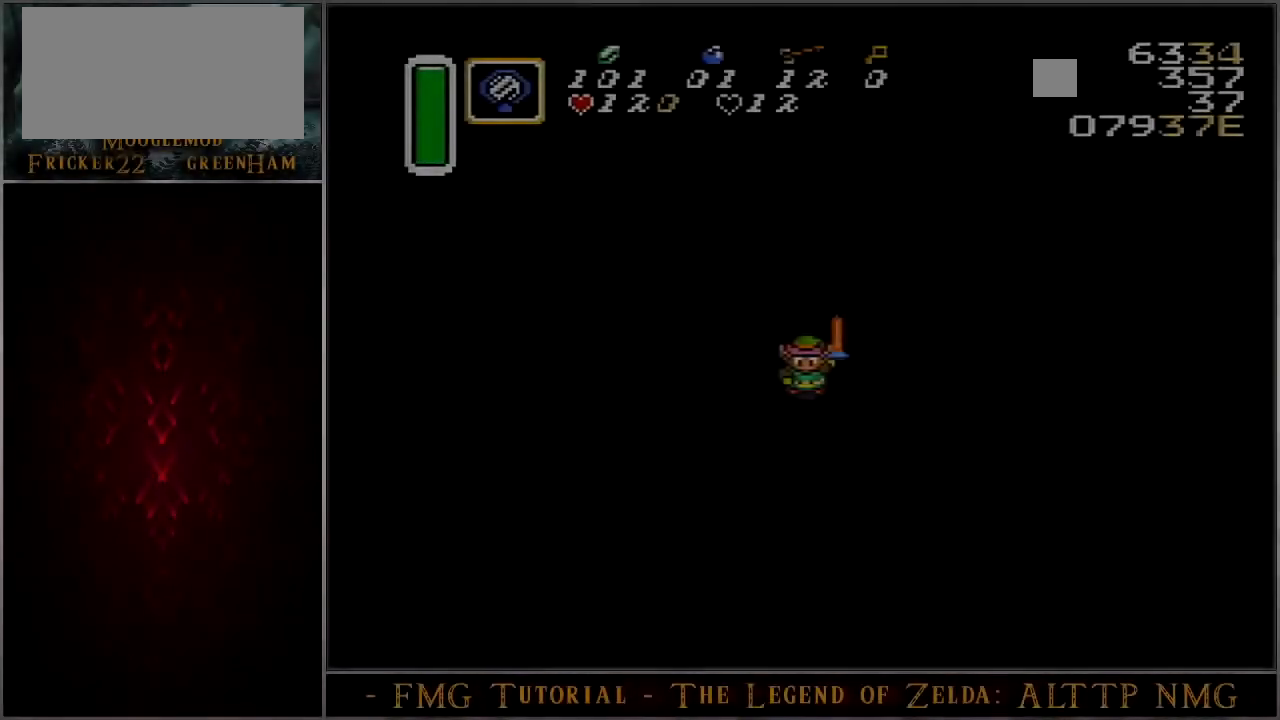
Gameplay with a controller (Nintendo layout); each line is a JSON object with the inputs held at the frame after it. "events" lists button and stick changes between this image and that frame as [ms after this image, input, new state], when the widget could be followed in between. Not read: L3 R3.
{"buttons": ["Y"], "events": [[33, "Y", "down"], [100, "Y", "up"], [133, "Y", "down"], [167, "Y", "up"], [234, "Y", "down"], [267, "Y", "up"], [467, "Y", "down"]]}
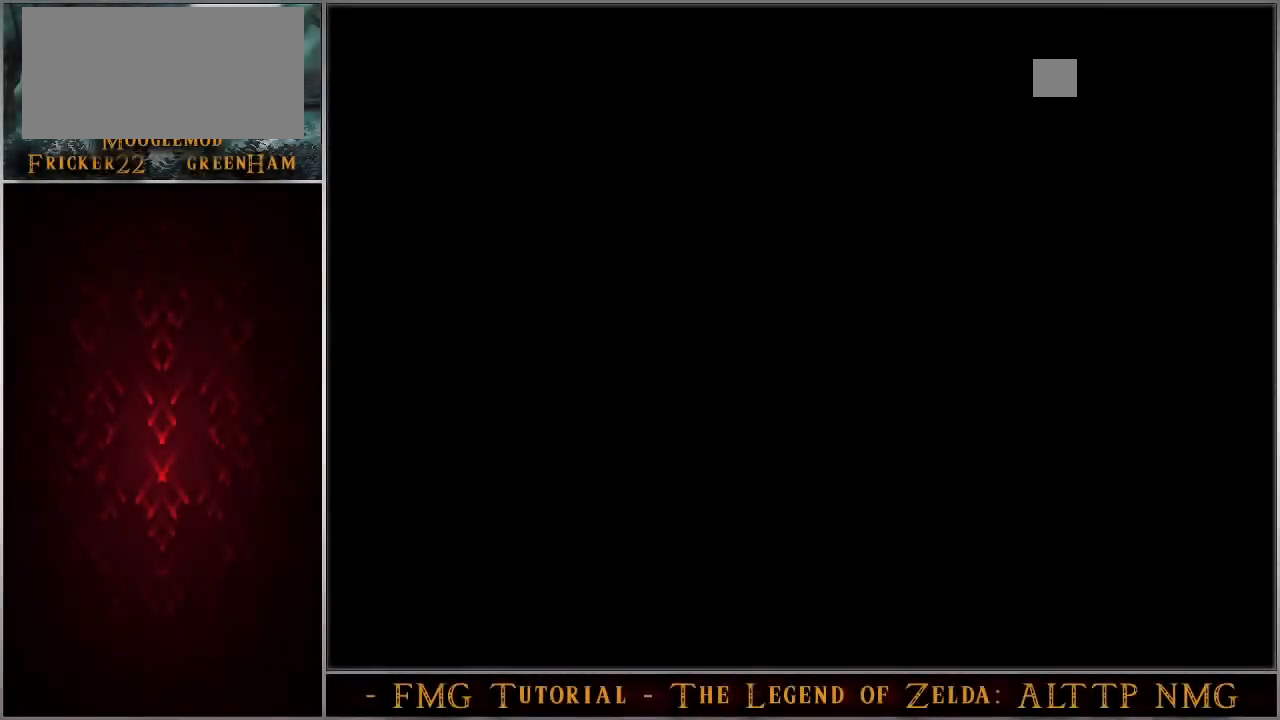
{"buttons": ["Y"], "events": [[34, "Y", "up"], [67, "Y", "down"], [101, "Y", "up"], [167, "Y", "down"], [234, "Y", "up"], [267, "Y", "down"], [434, "Y", "up"], [501, "Y", "down"]]}
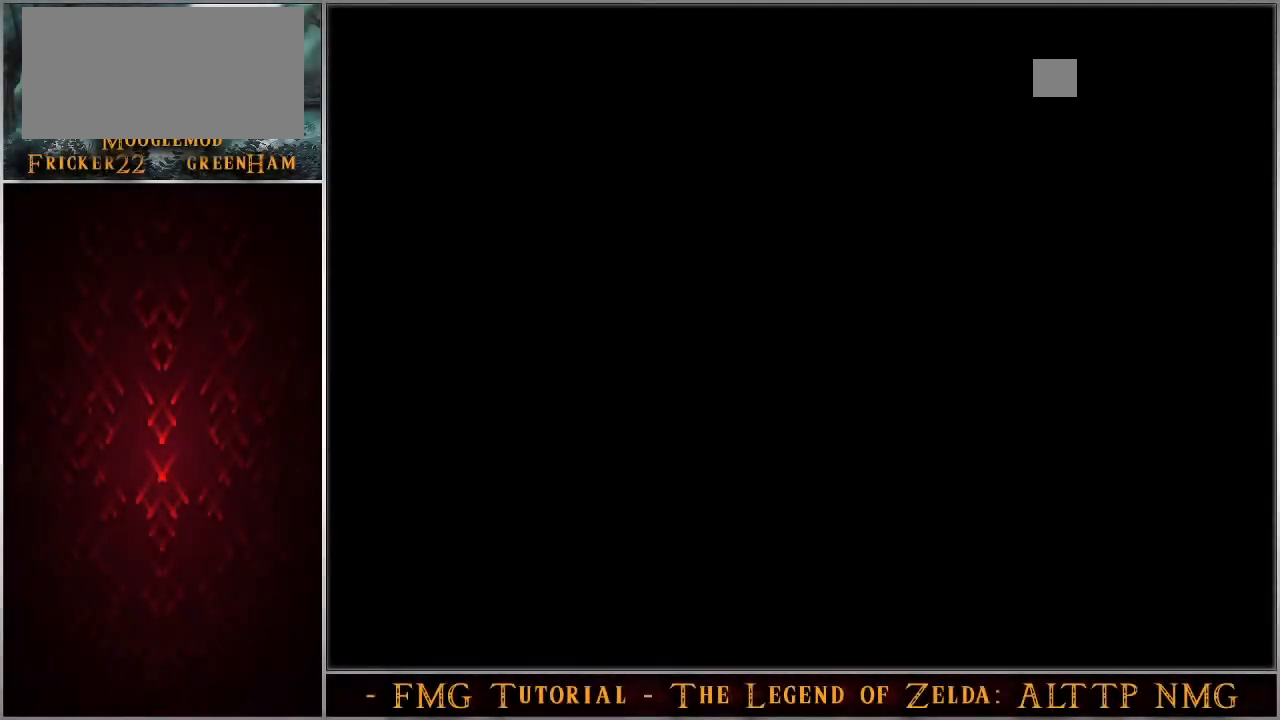
{"buttons": [], "events": [[33, "Y", "up"], [133, "Y", "down"], [167, "Y", "up"], [200, "Y", "down"], [267, "Y", "up"], [334, "Y", "down"], [367, "Y", "up"]]}
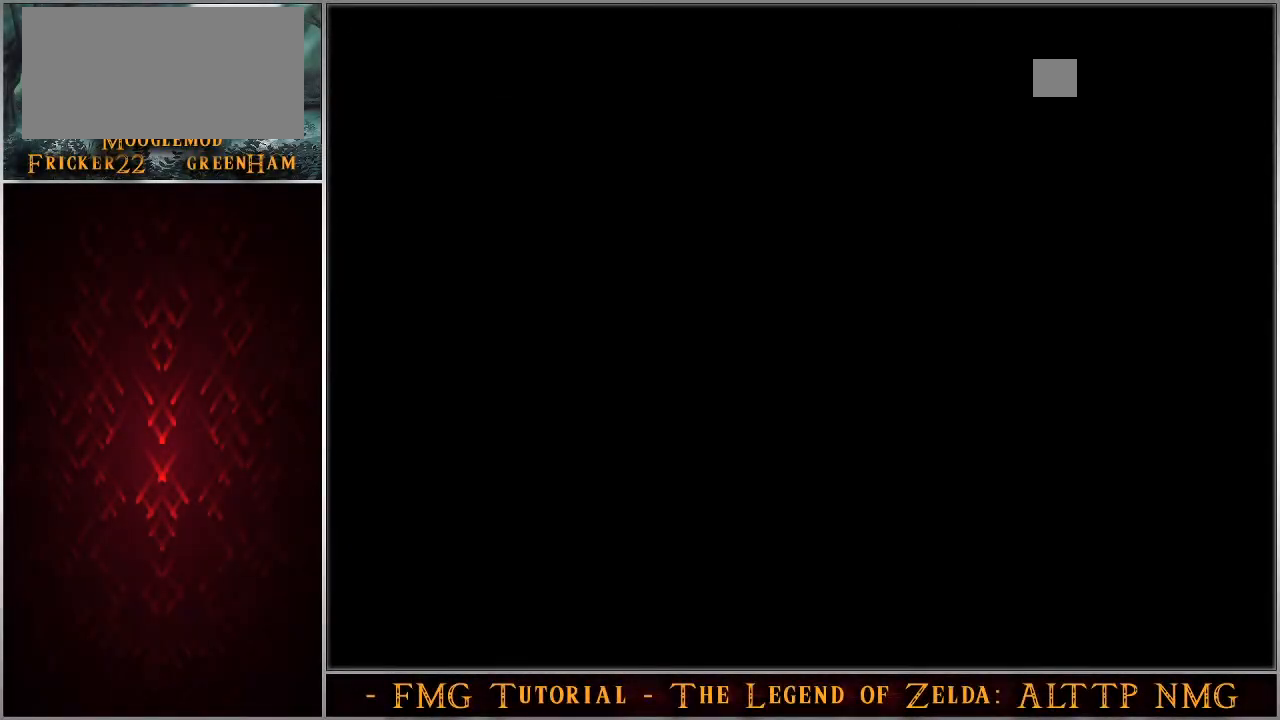
{"buttons": ["Y"], "events": [[300, "Y", "down"], [333, "Y", "up"], [400, "Y", "down"], [433, "Y", "up"], [500, "Y", "down"]]}
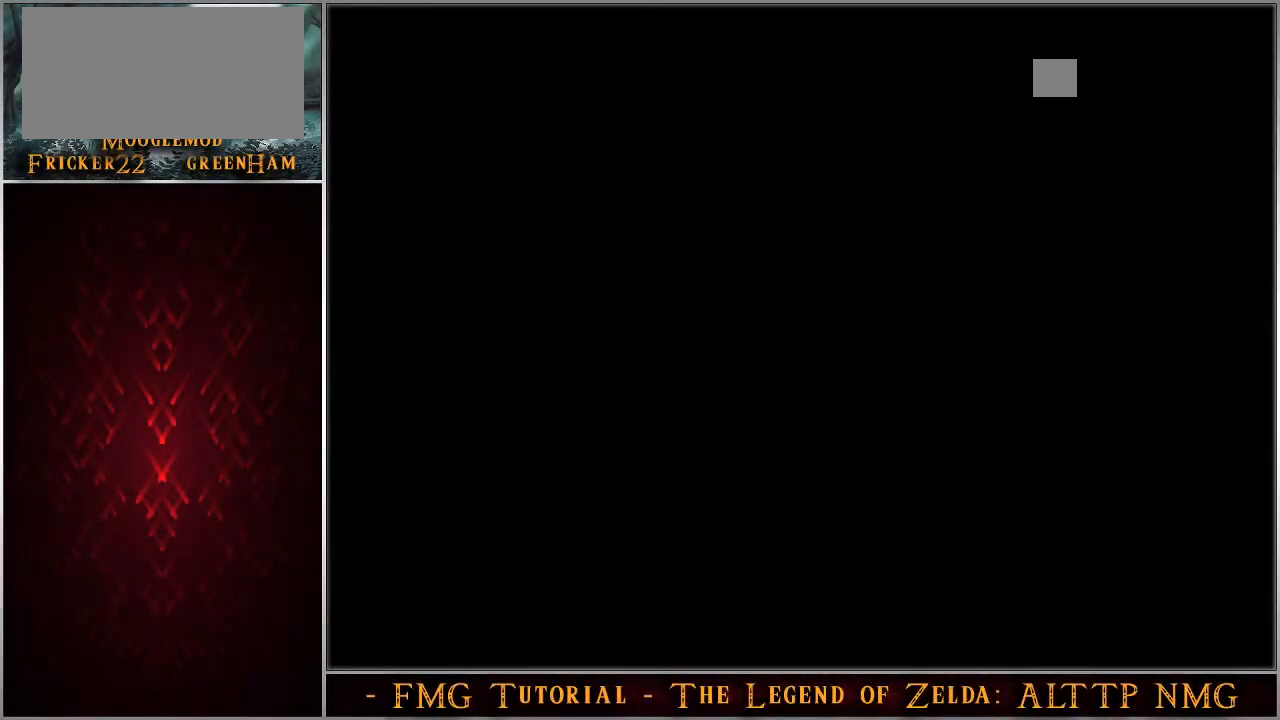
{"buttons": [], "events": [[33, "Y", "up"], [100, "Y", "down"], [167, "Y", "up"], [234, "Y", "down"], [267, "Y", "up"], [467, "Y", "down"], [500, "Y", "up"]]}
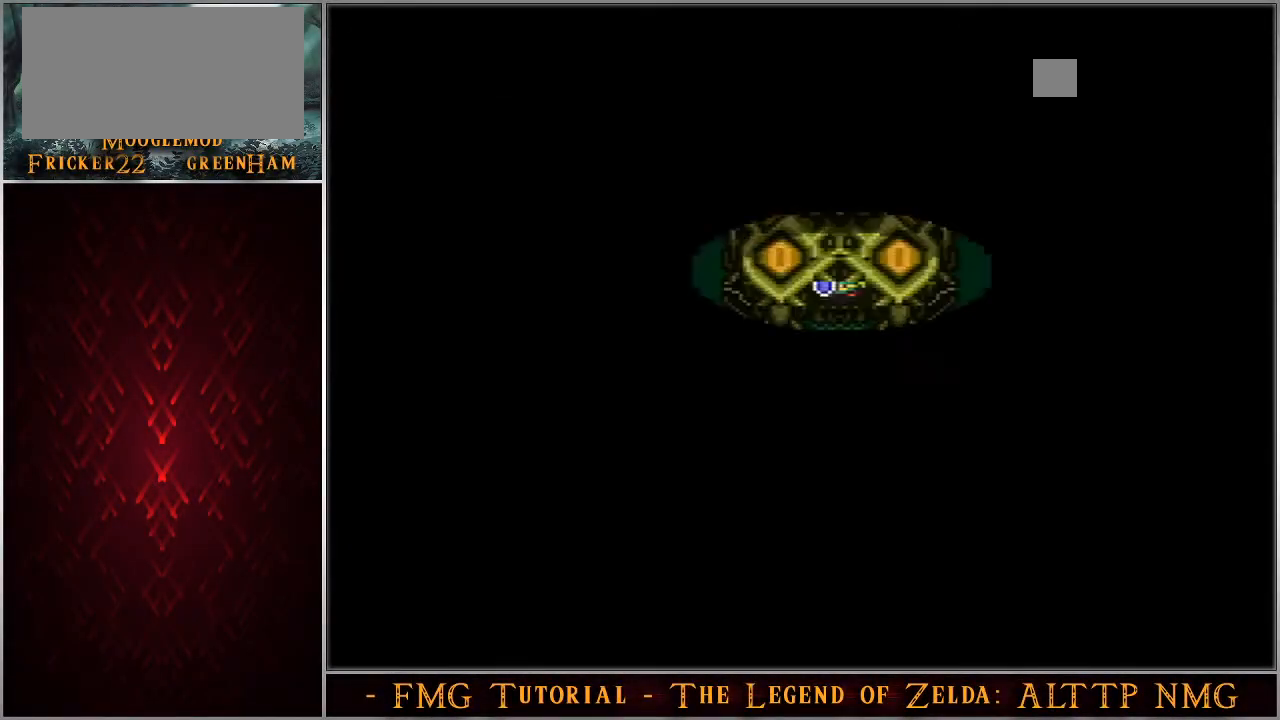
{"buttons": [], "events": [[201, "Y", "down"], [234, "Y", "up"], [301, "Y", "down"], [334, "Y", "up"]]}
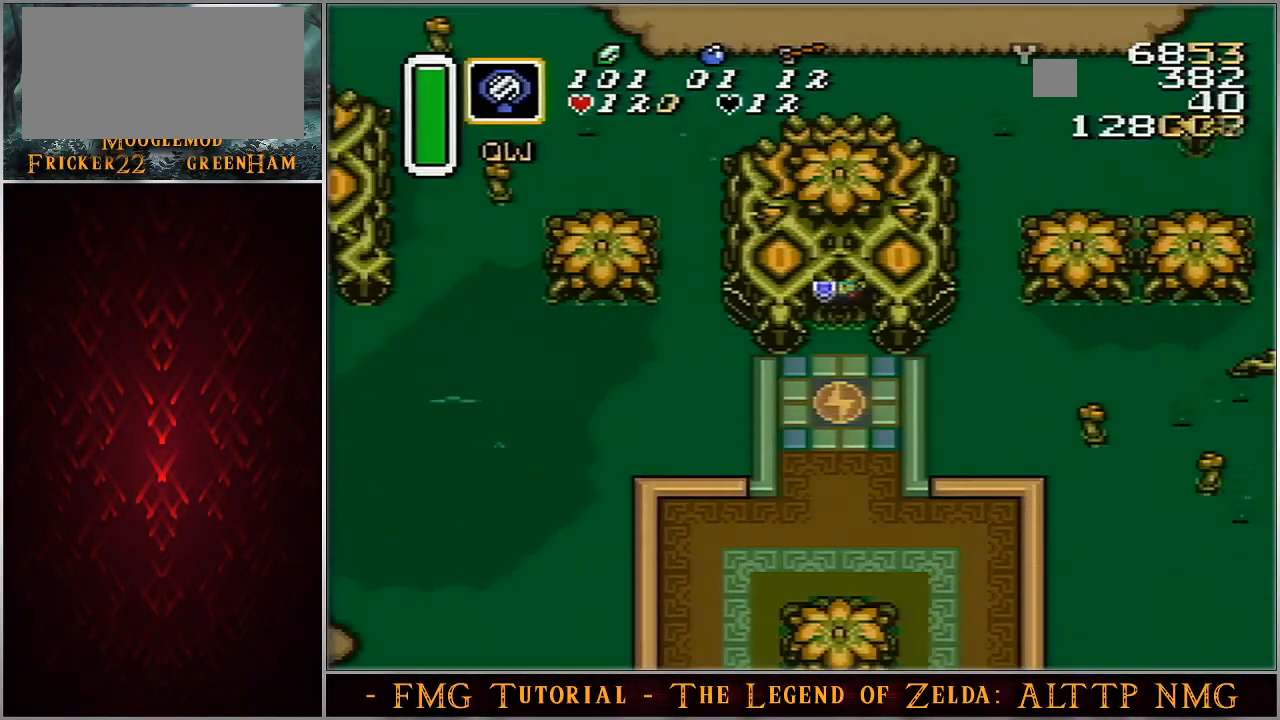
{"buttons": [], "events": [[167, "Y", "down"], [234, "Y", "up"], [267, "Y", "down"], [334, "Y", "up"]]}
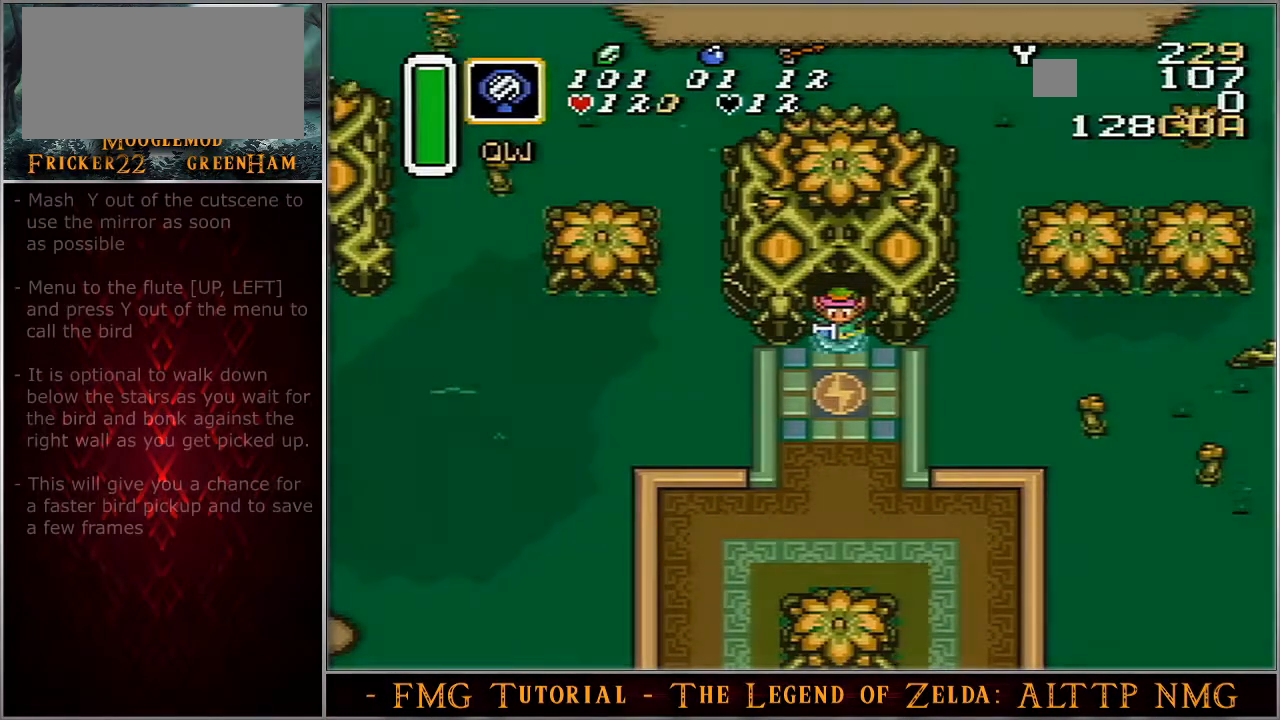
{"buttons": [], "events": []}
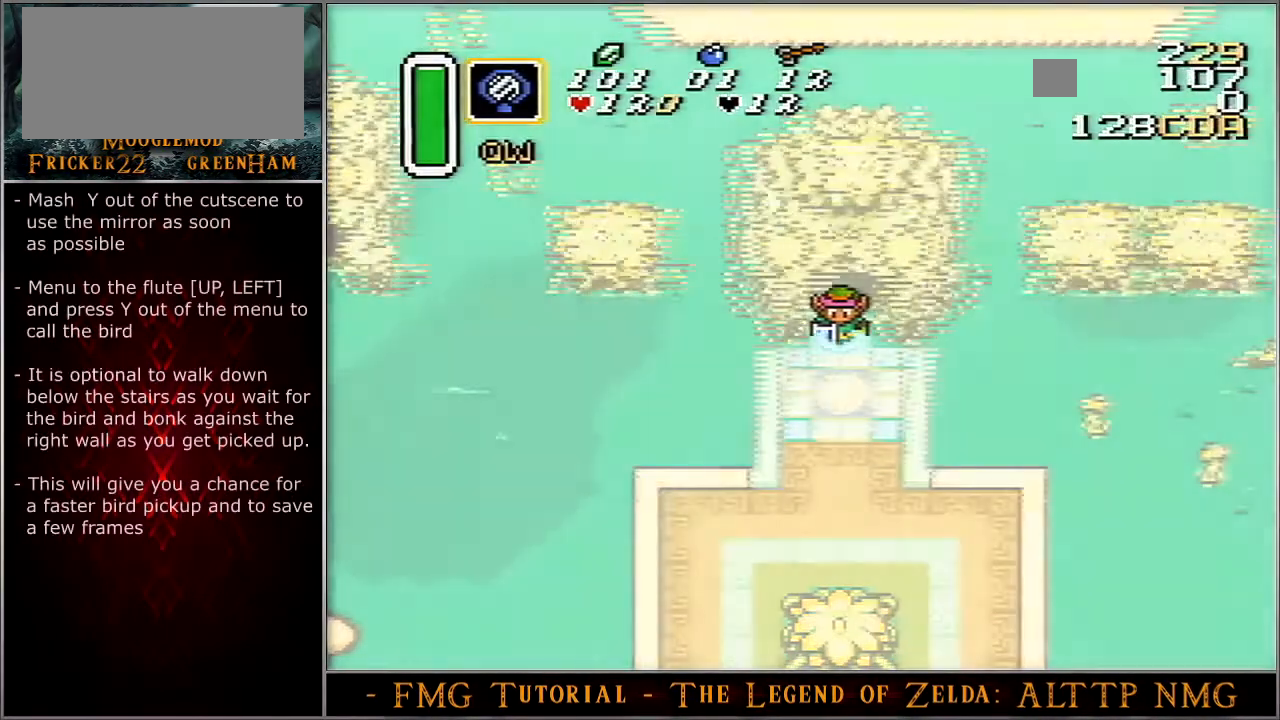
{"buttons": [], "events": []}
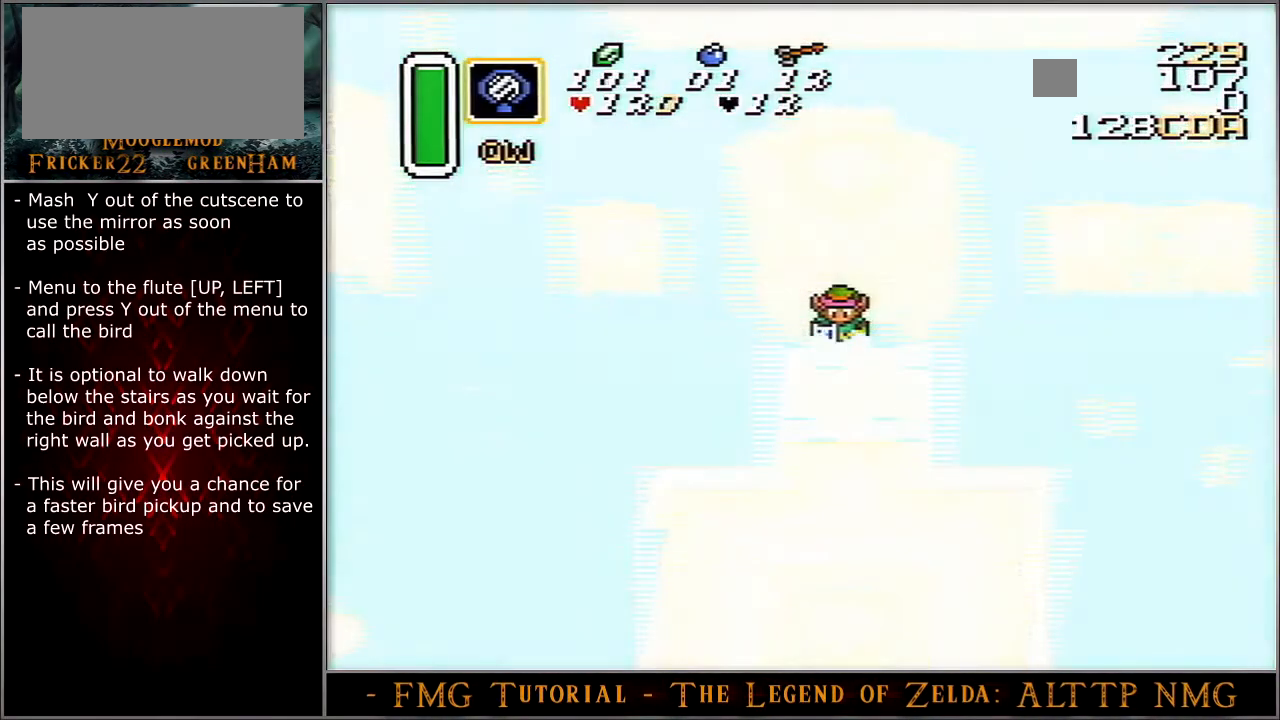
{"buttons": [], "events": [[400, "START", "down"], [467, "START", "up"]]}
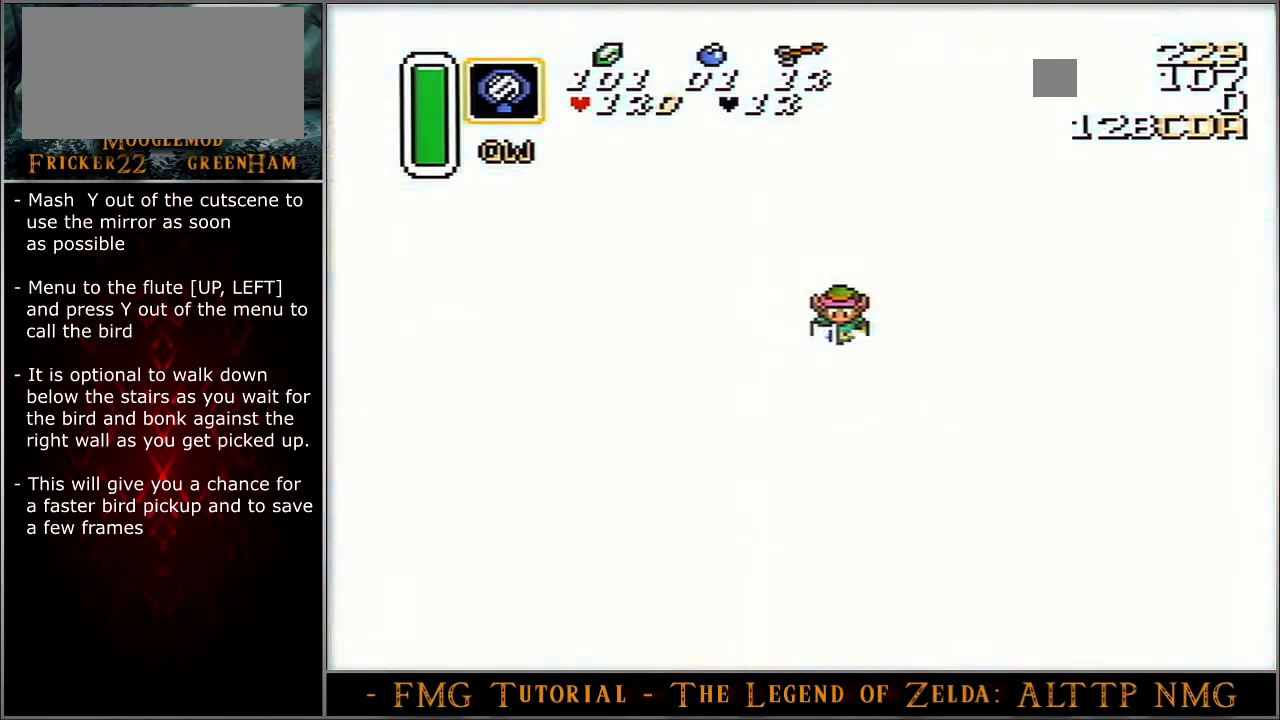
{"buttons": [], "events": [[33, "START", "down"], [67, "START", "up"], [167, "START", "down"], [200, "START", "up"], [300, "START", "down"], [334, "START", "up"], [367, "START", "down"], [434, "START", "up"], [467, "START", "down"], [501, "START", "up"]]}
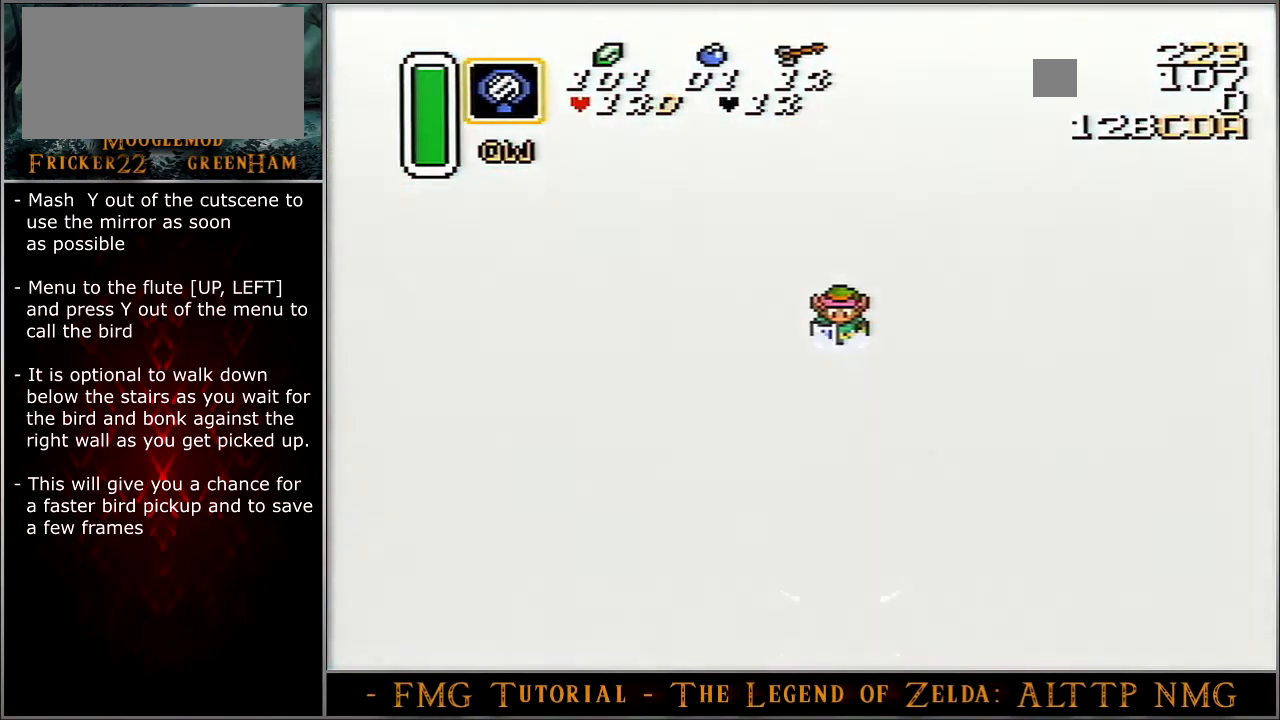
{"buttons": ["START"], "events": [[66, "START", "down"], [133, "START", "up"], [166, "START", "down"], [233, "START", "up"], [300, "START", "down"], [333, "START", "up"], [400, "START", "down"], [433, "START", "up"], [500, "START", "down"]]}
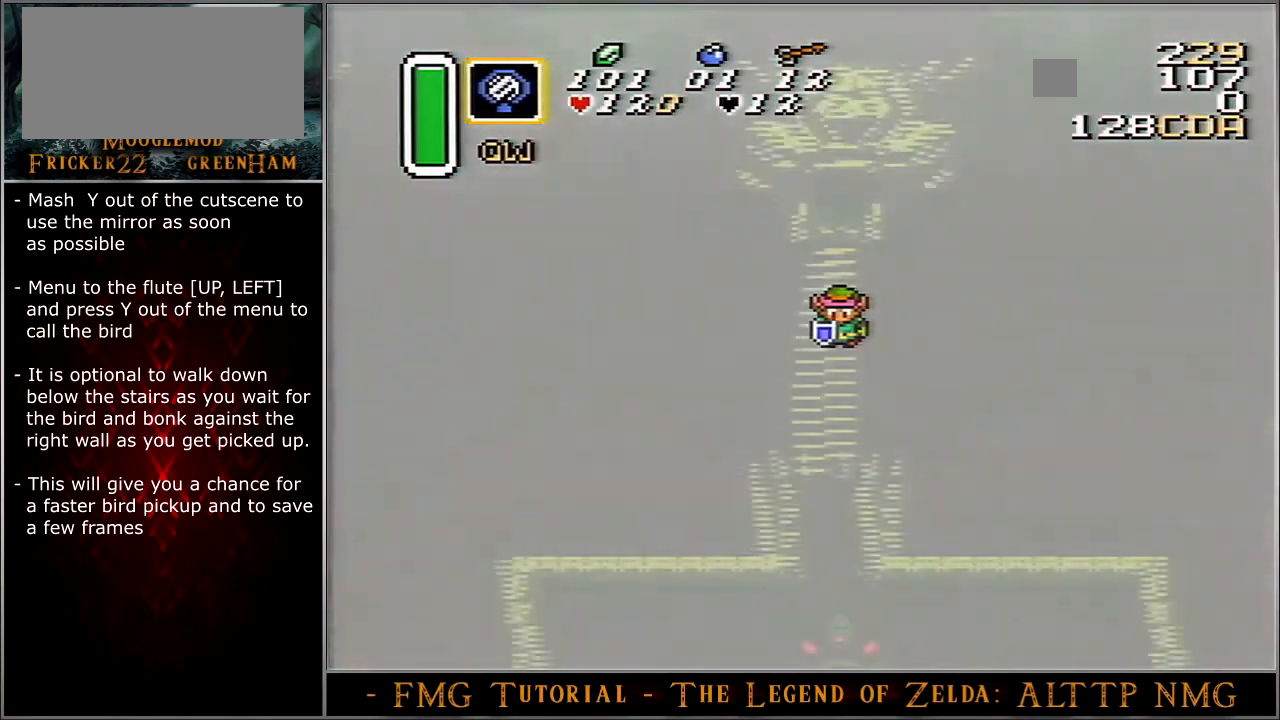
{"buttons": [], "events": [[67, "START", "up"], [133, "START", "down"], [167, "START", "up"], [267, "START", "down"], [300, "START", "up"], [334, "START", "down"], [400, "START", "up"]]}
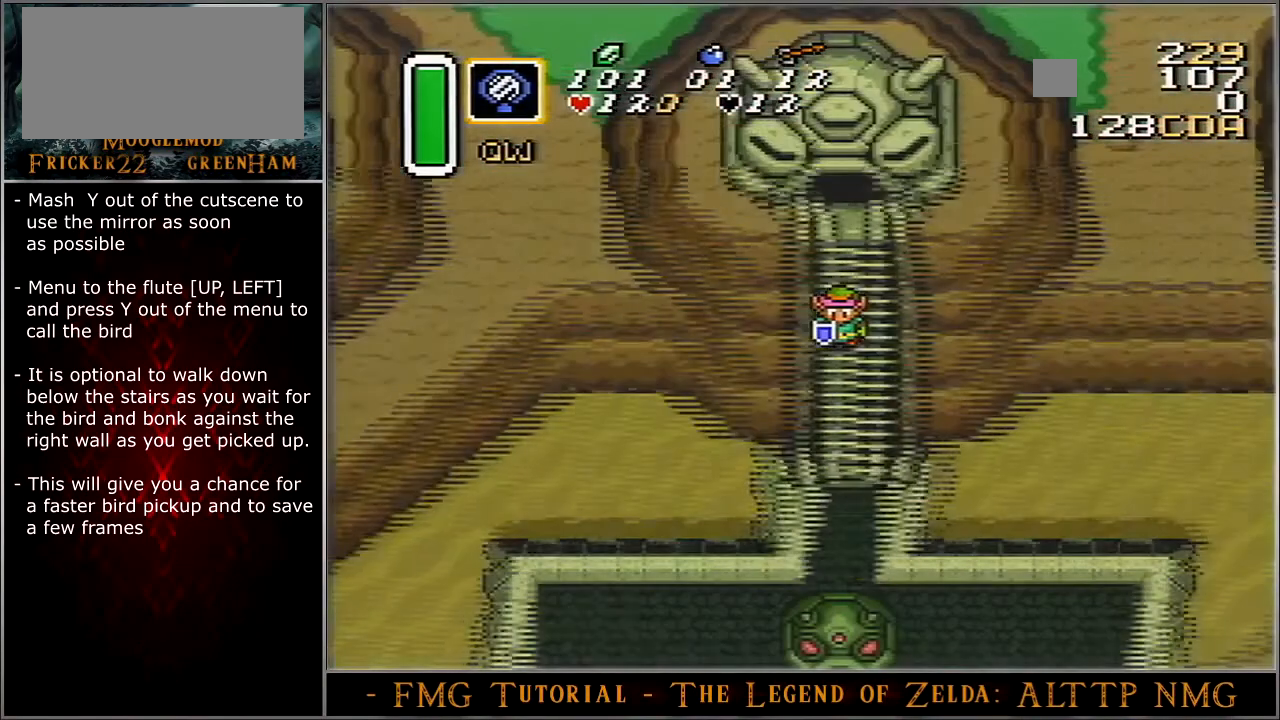
{"buttons": [], "events": [[67, "START", "down"], [134, "START", "up"], [201, "START", "down"], [267, "START", "up"], [401, "START", "down"], [468, "START", "up"]]}
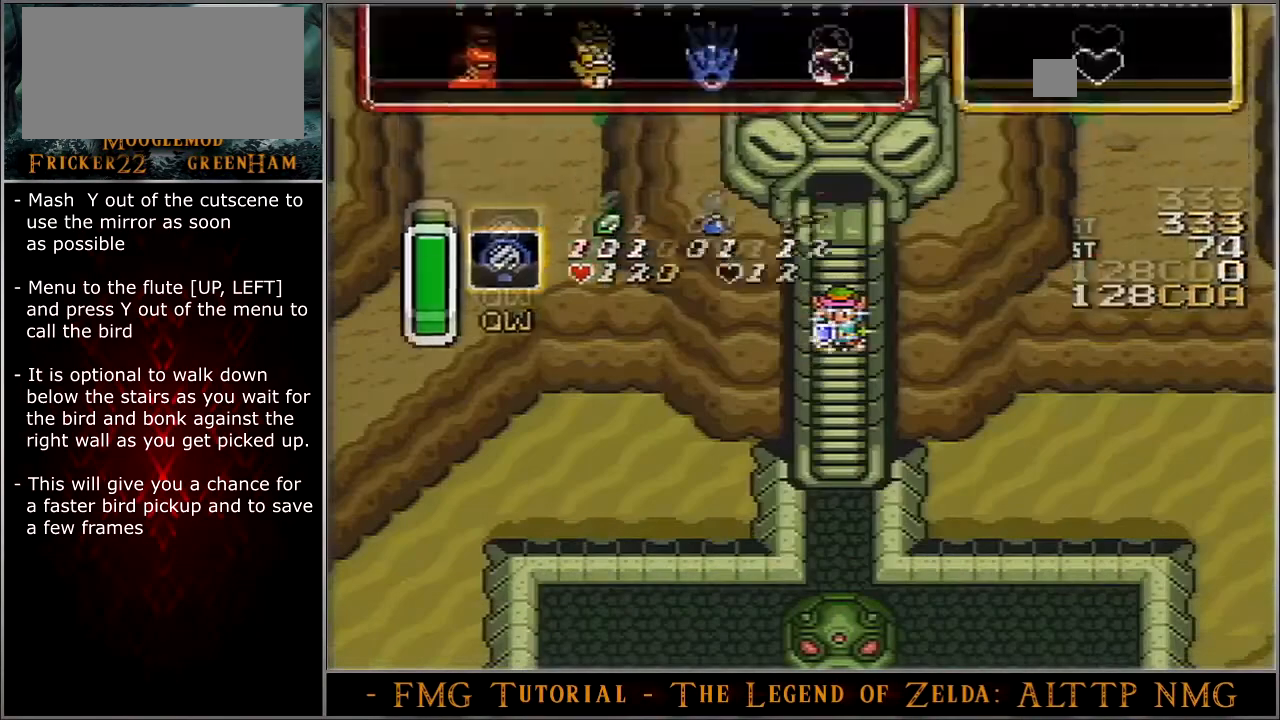
{"buttons": ["DPAD_LEFT"], "events": [[33, "START", "down"], [100, "START", "up"], [400, "DPAD_UP", "down"], [467, "DPAD_UP", "up"], [501, "DPAD_LEFT", "down"]]}
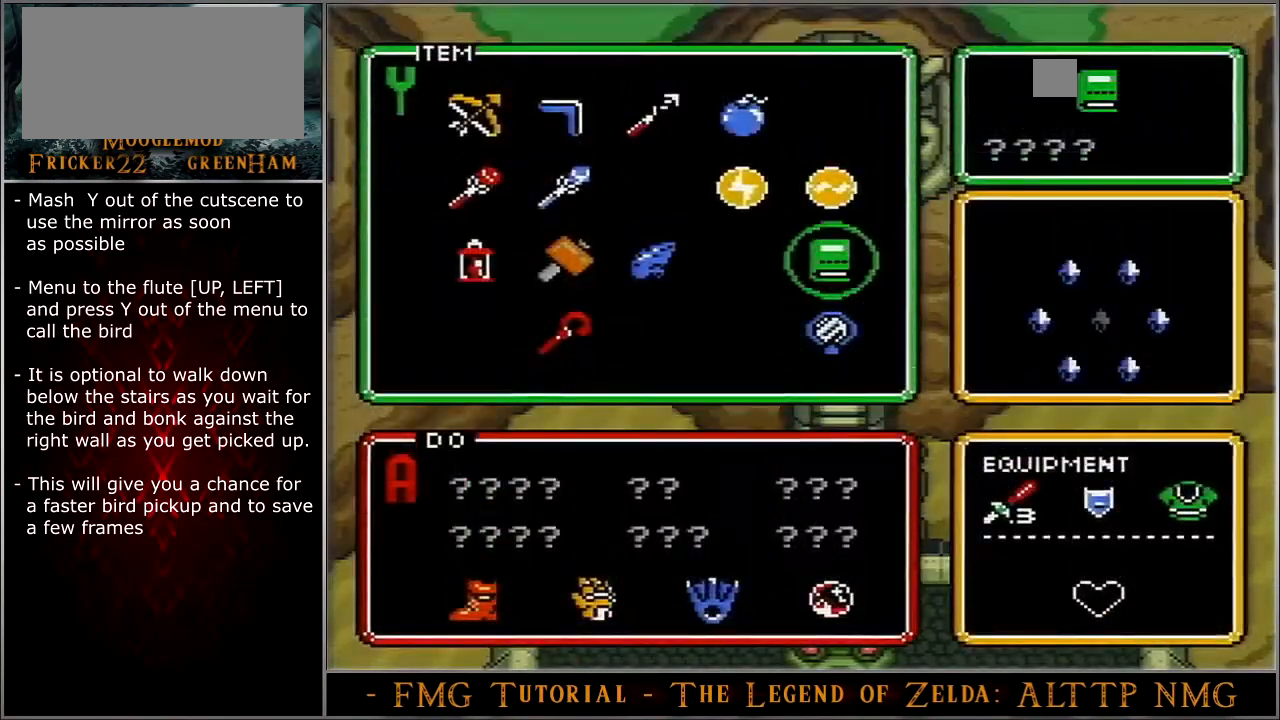
{"buttons": ["DPAD_DOWN"], "events": [[33, "START", "down"], [100, "DPAD_LEFT", "up"], [266, "START", "up"], [467, "DPAD_DOWN", "down"]]}
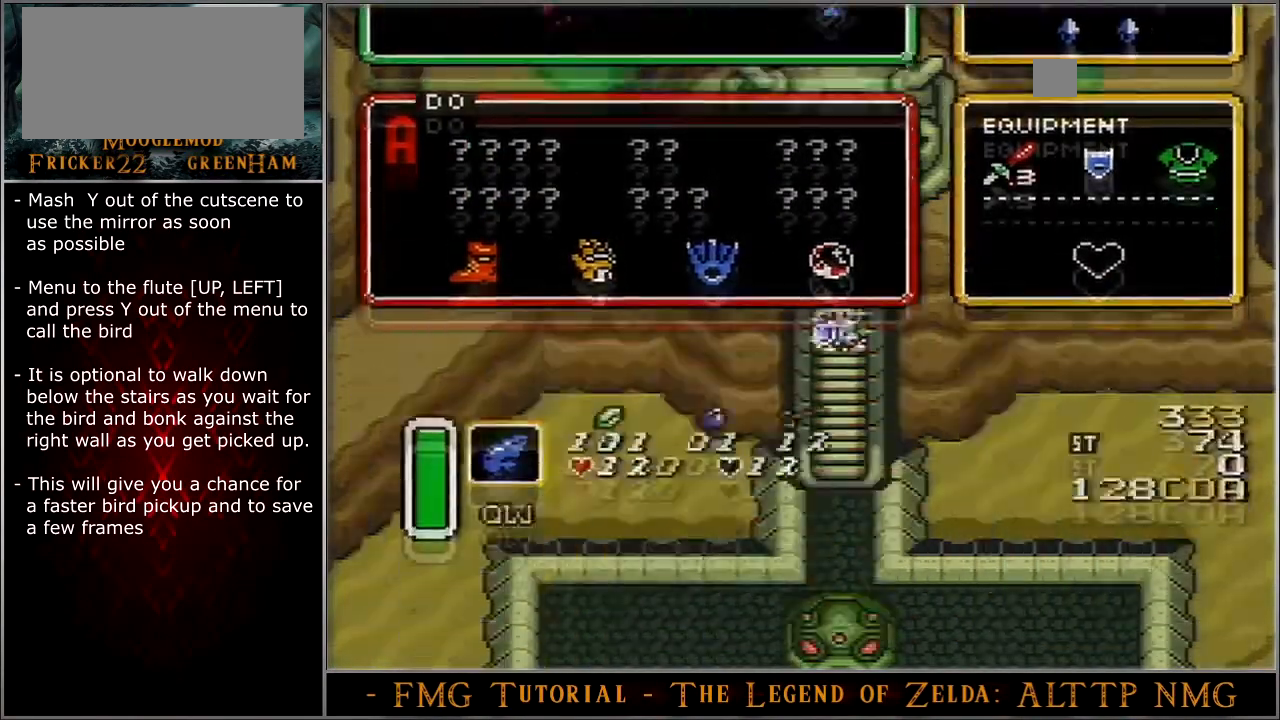
{"buttons": ["DPAD_DOWN"], "events": [[367, "Y", "down"], [434, "Y", "up"]]}
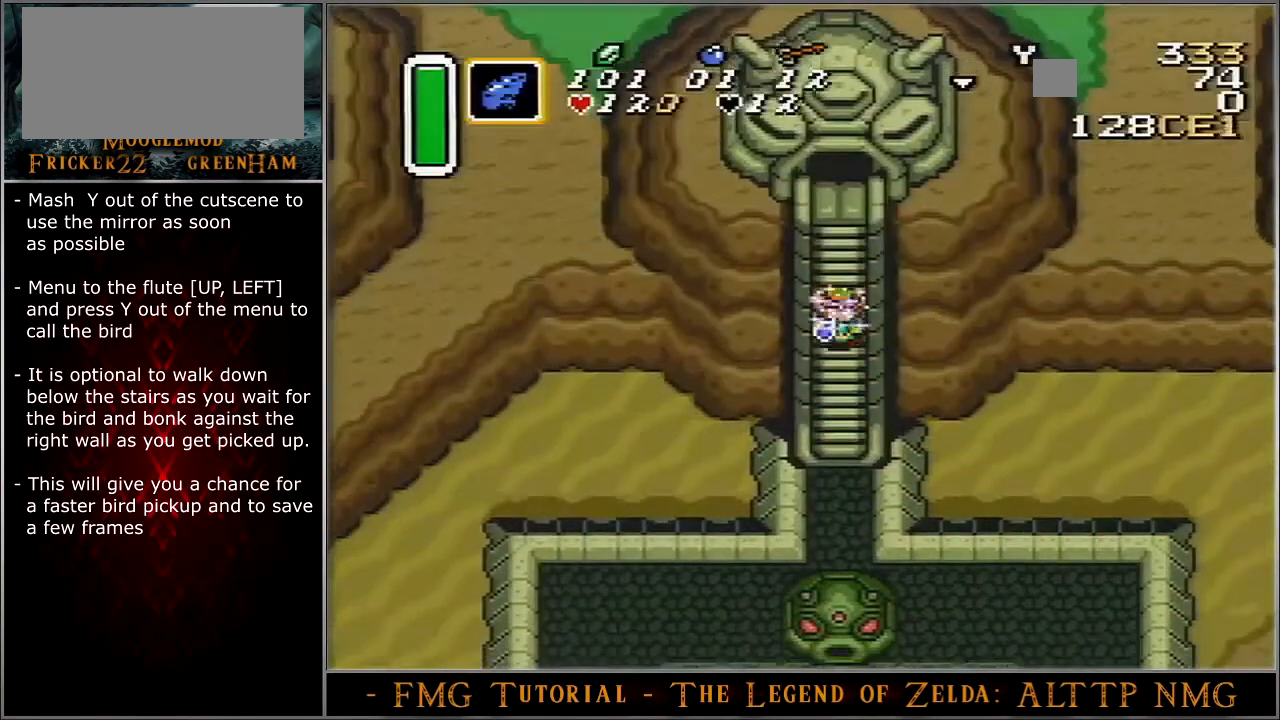
{"buttons": ["DPAD_DOWN"], "events": []}
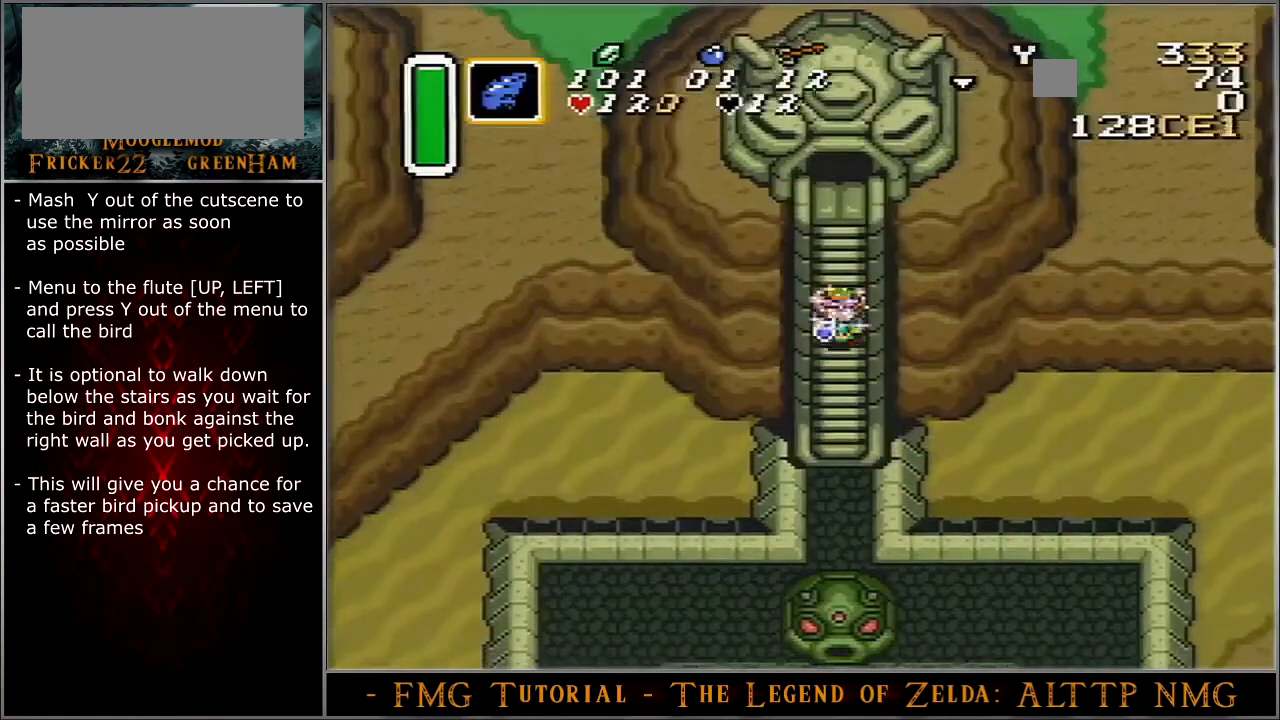
{"buttons": ["DPAD_DOWN"], "events": []}
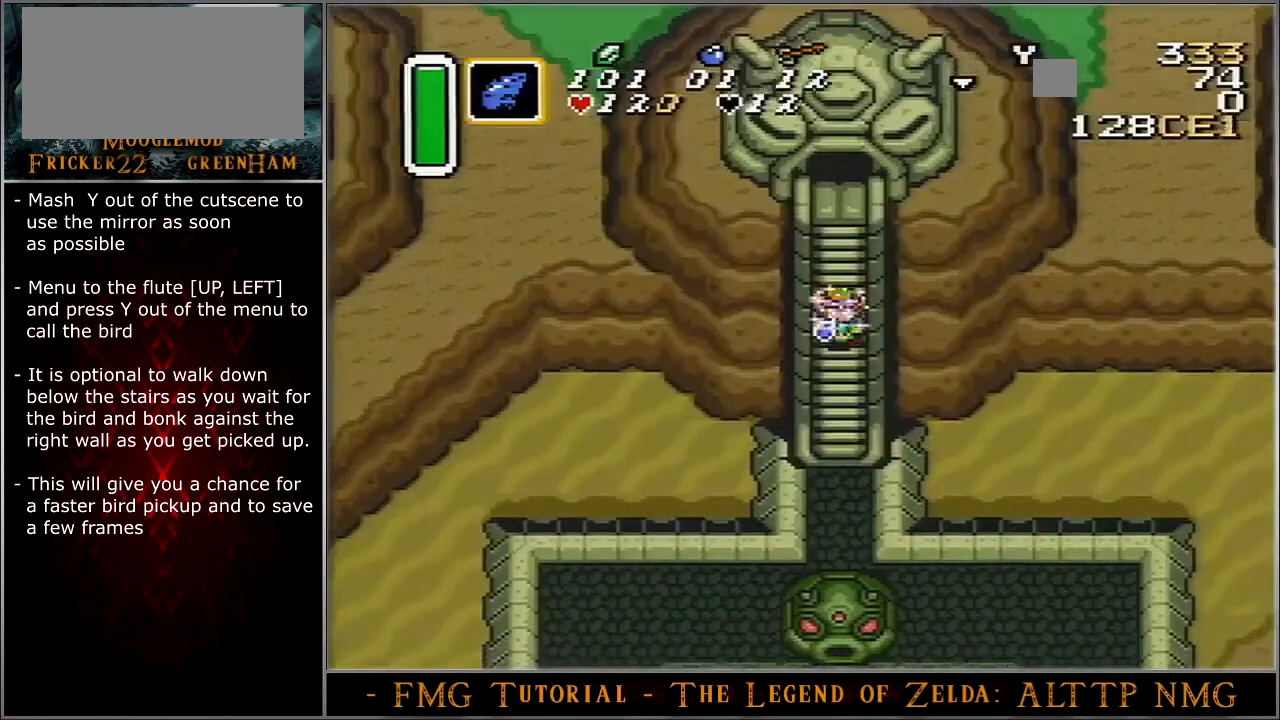
{"buttons": ["DPAD_DOWN"], "events": []}
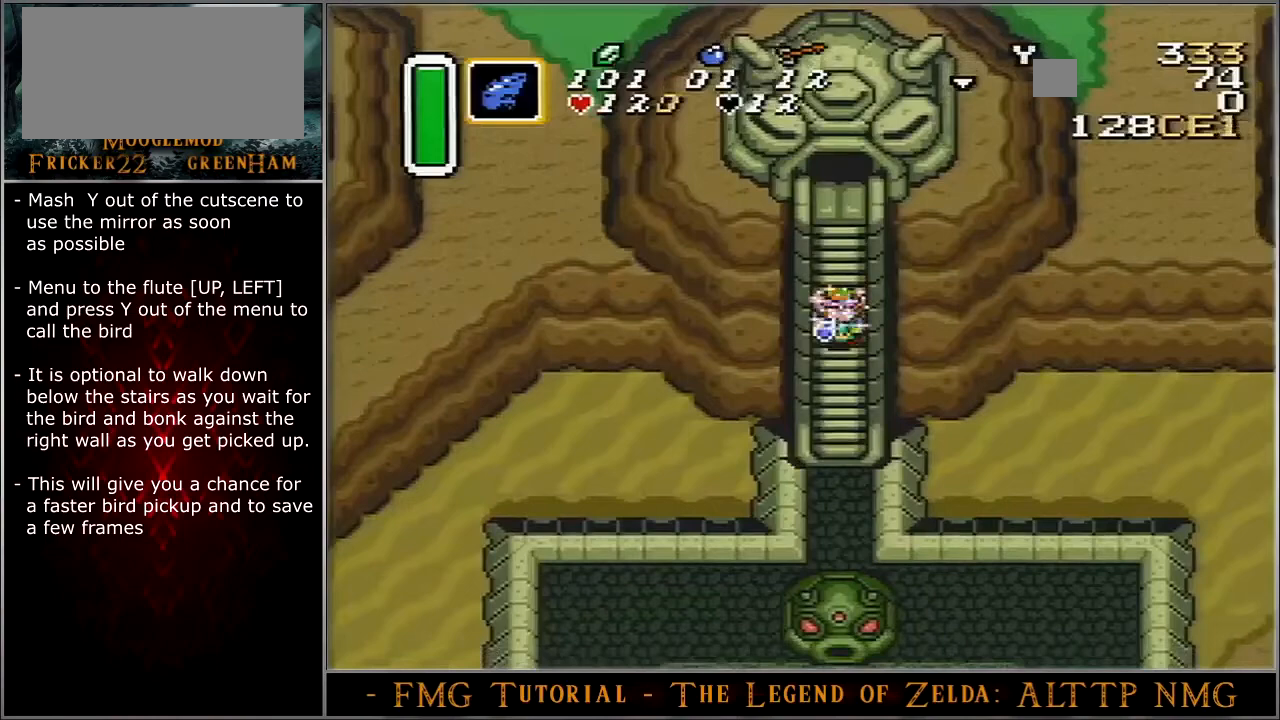
{"buttons": ["DPAD_DOWN"], "events": []}
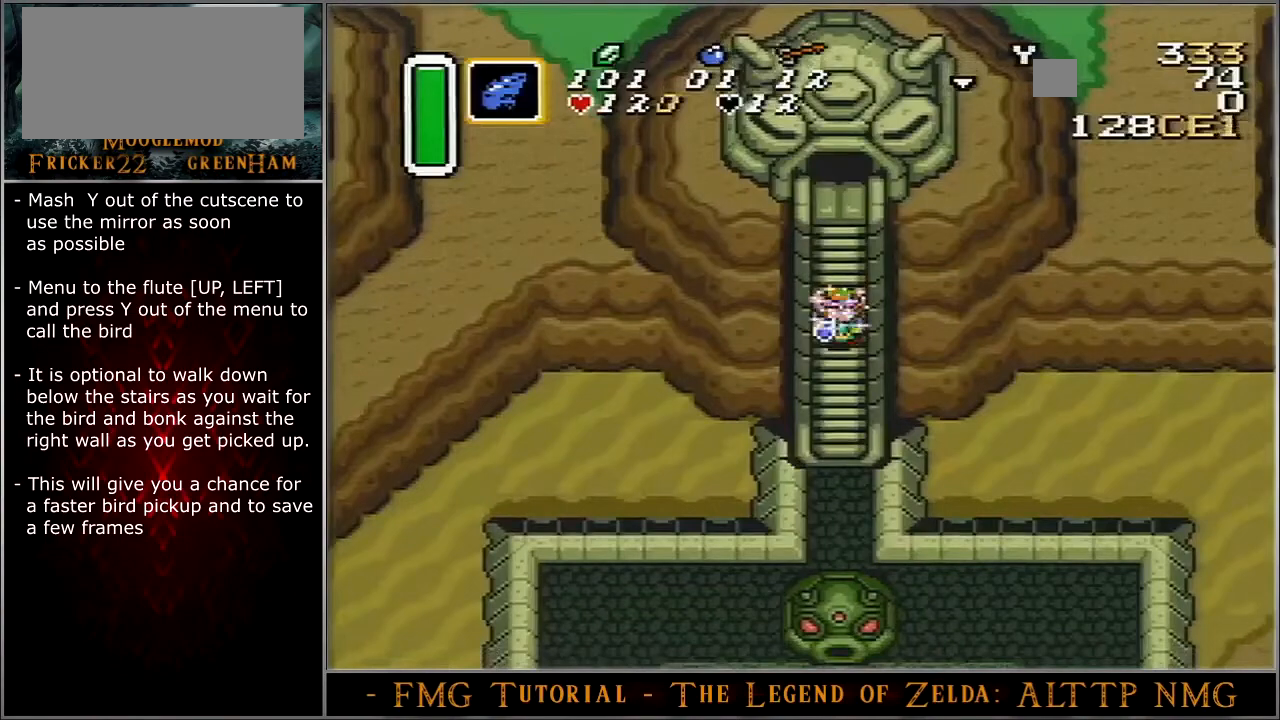
{"buttons": ["DPAD_DOWN"], "events": []}
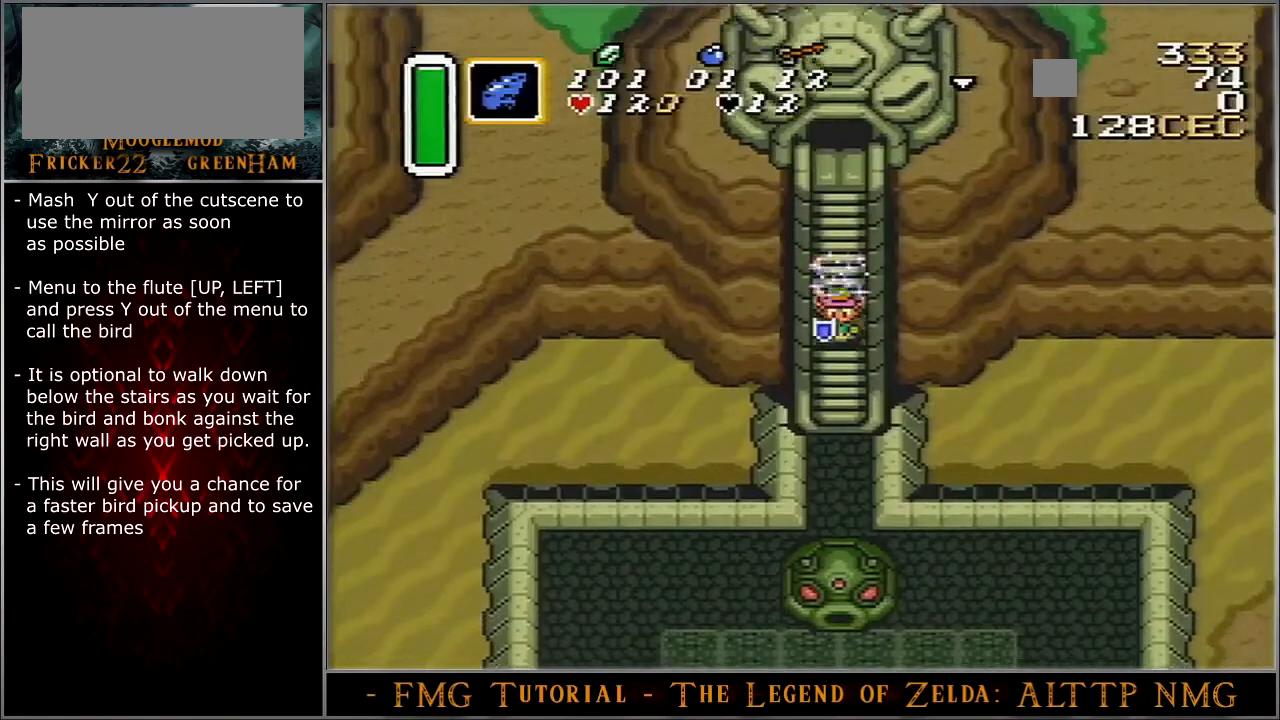
{"buttons": ["DPAD_DOWN"], "events": []}
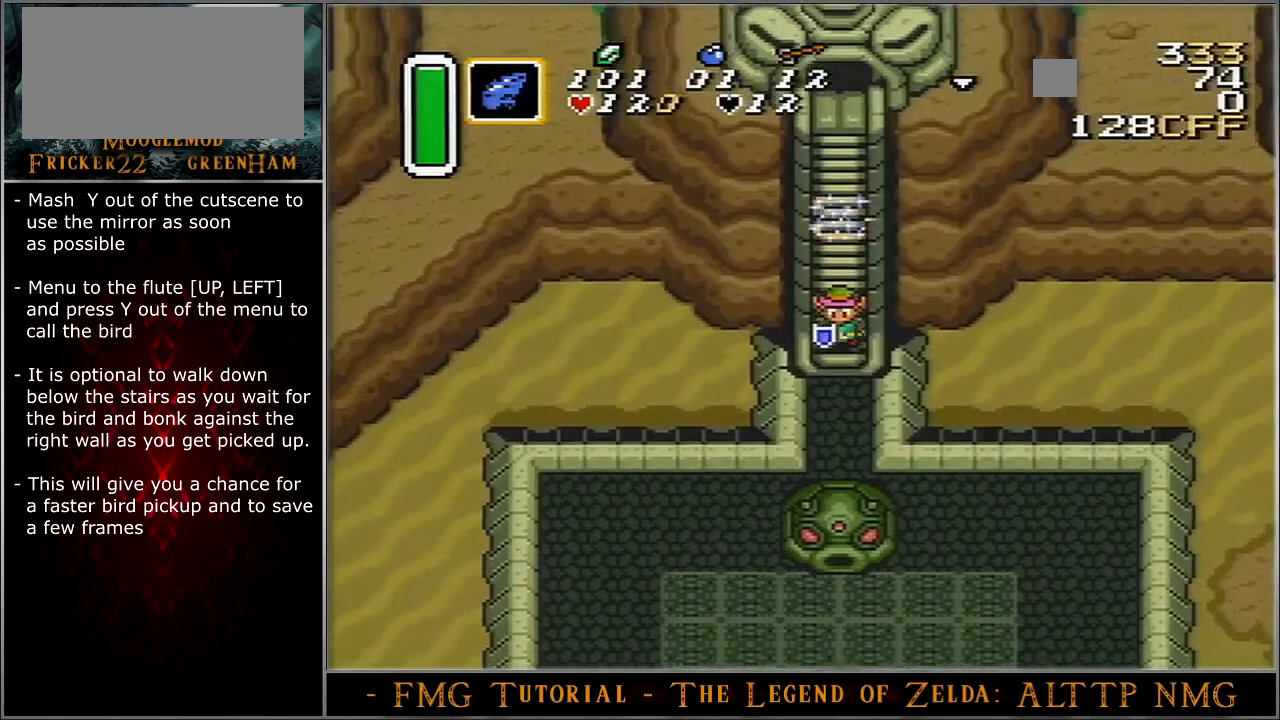
{"buttons": [], "events": [[434, "DPAD_DOWN", "up"]]}
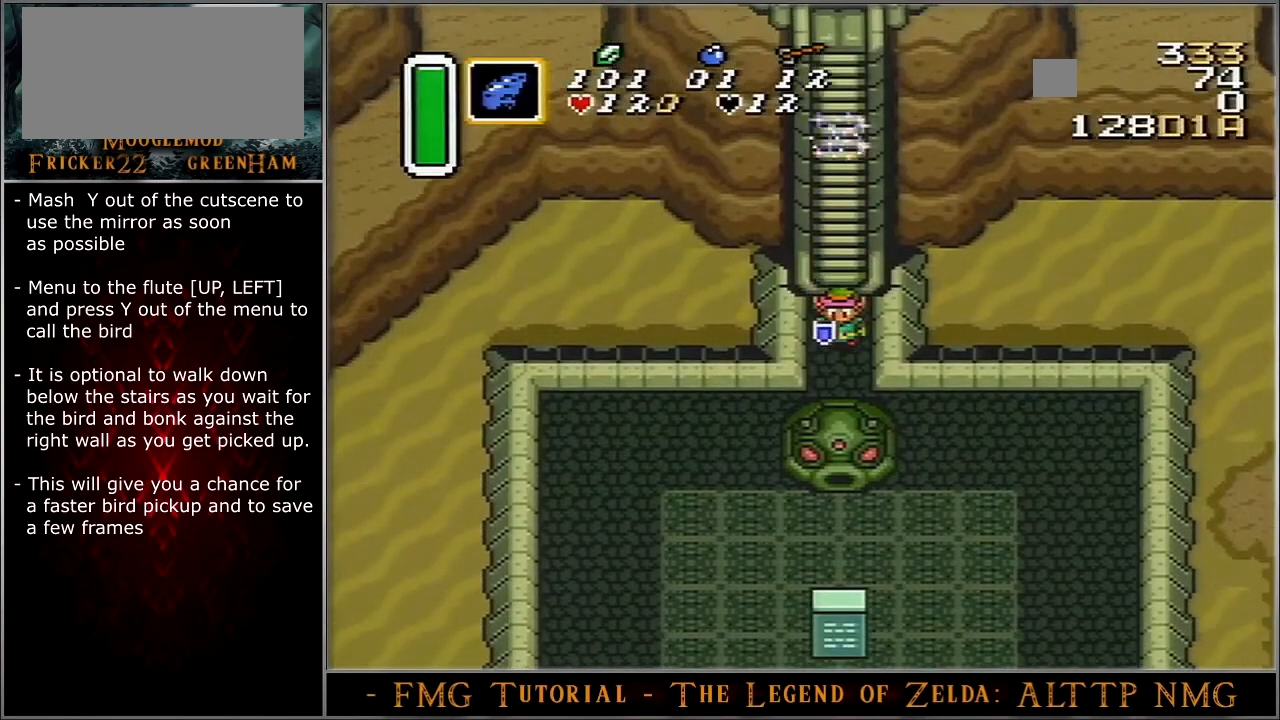
{"buttons": [], "events": []}
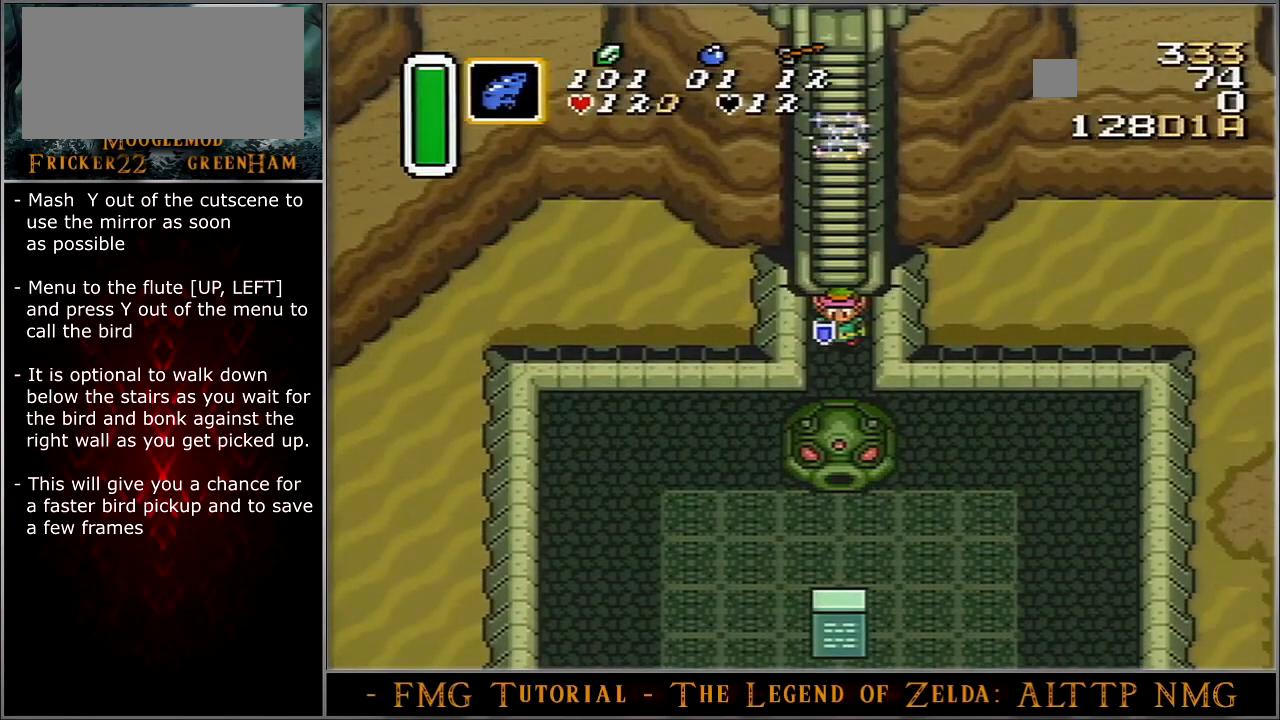
{"buttons": ["A", "DPAD_RIGHT"], "events": [[100, "A", "down"], [367, "DPAD_RIGHT", "down"]]}
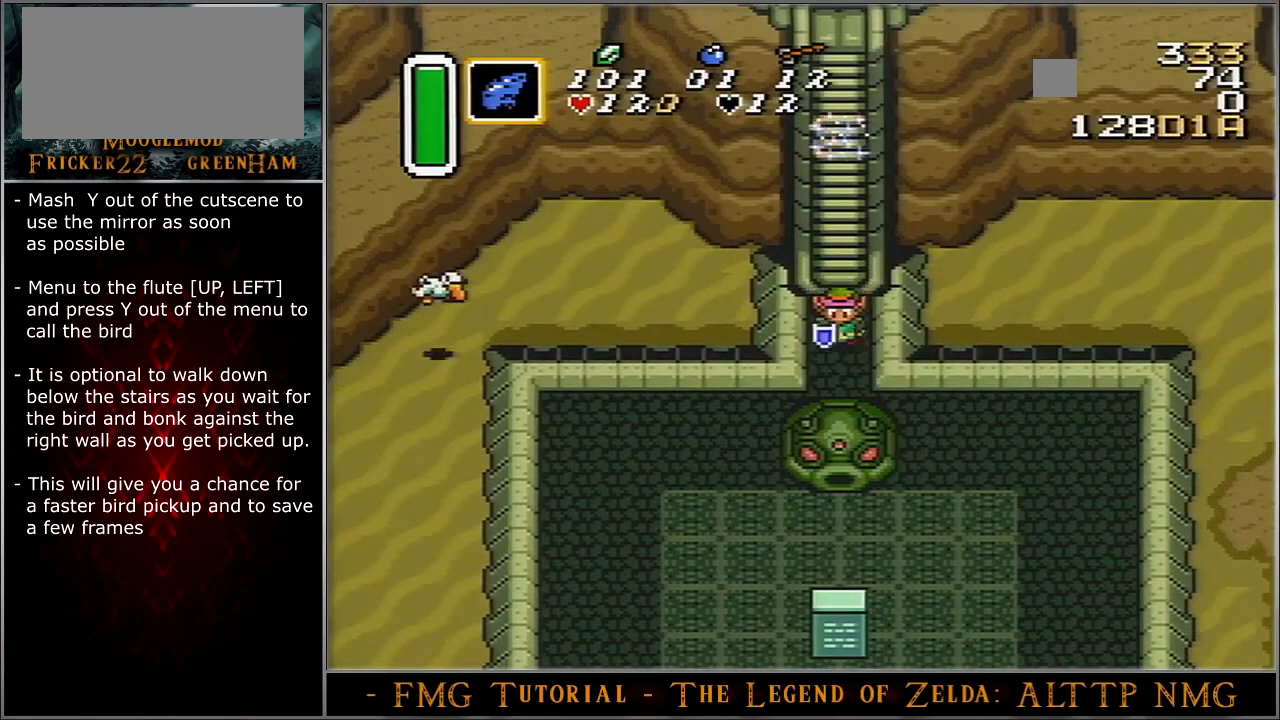
{"buttons": ["A"], "events": [[300, "DPAD_RIGHT", "up"]]}
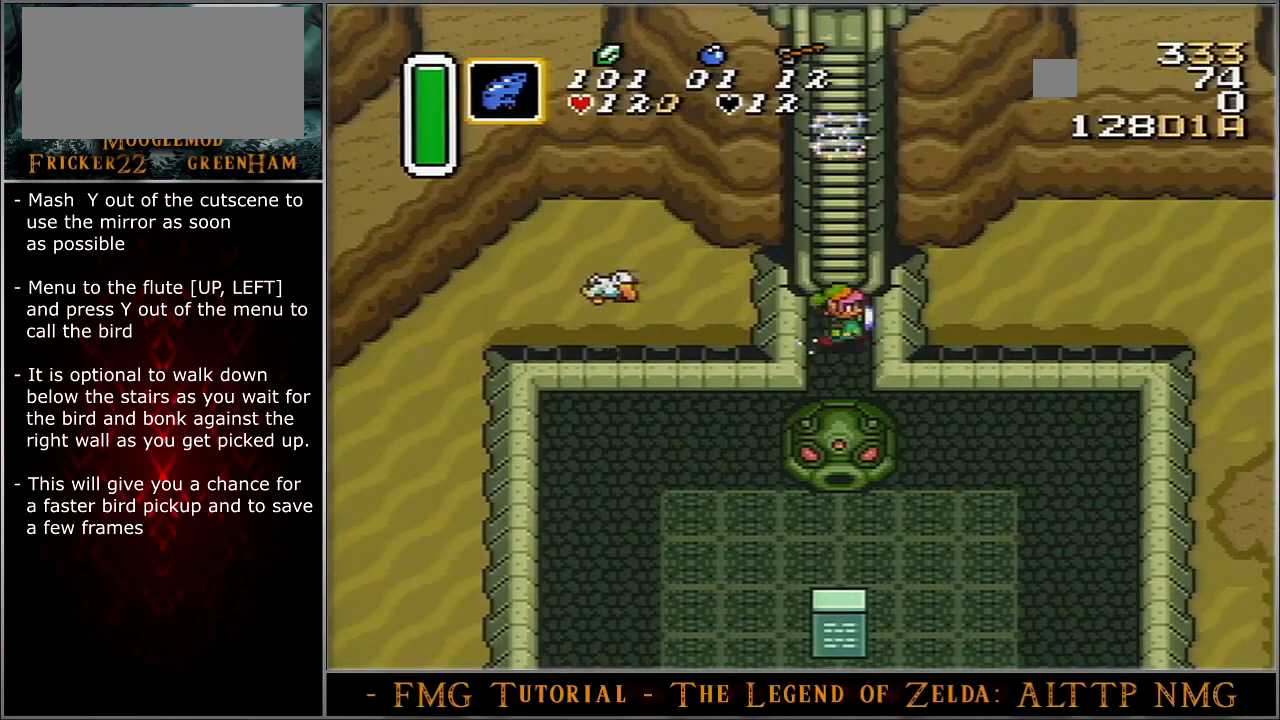
{"buttons": ["A"], "events": []}
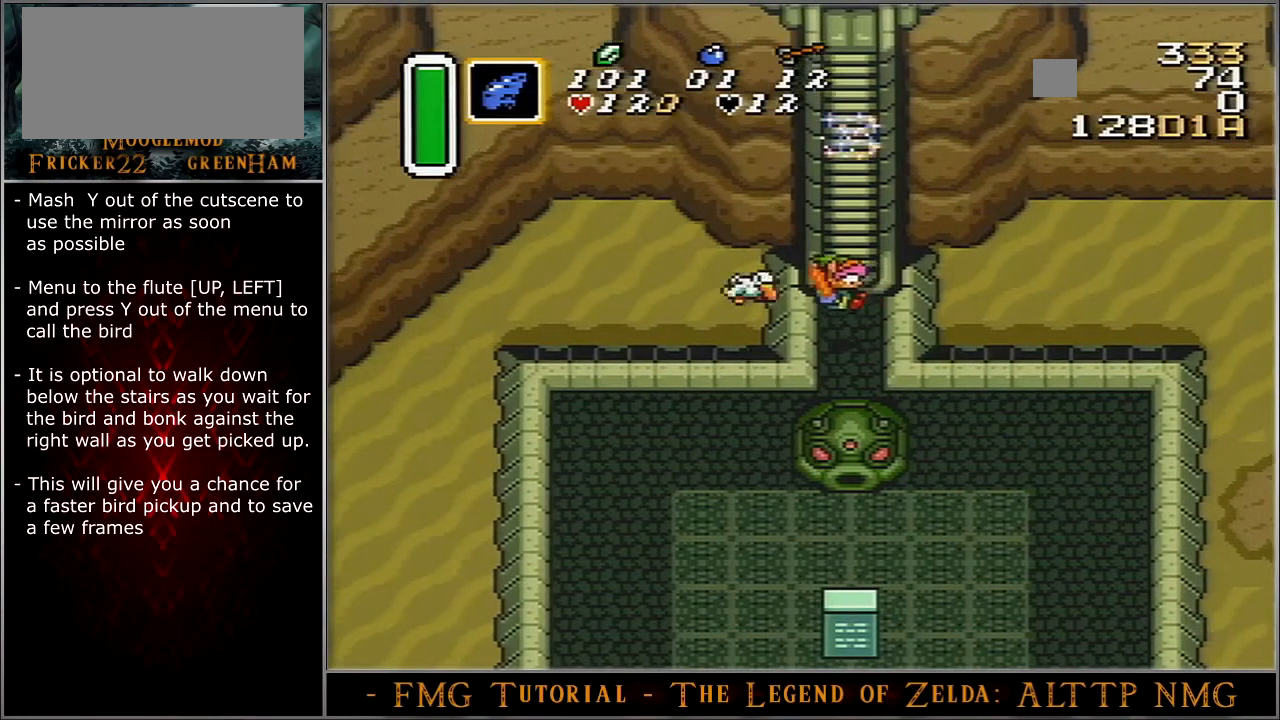
{"buttons": ["A"], "events": []}